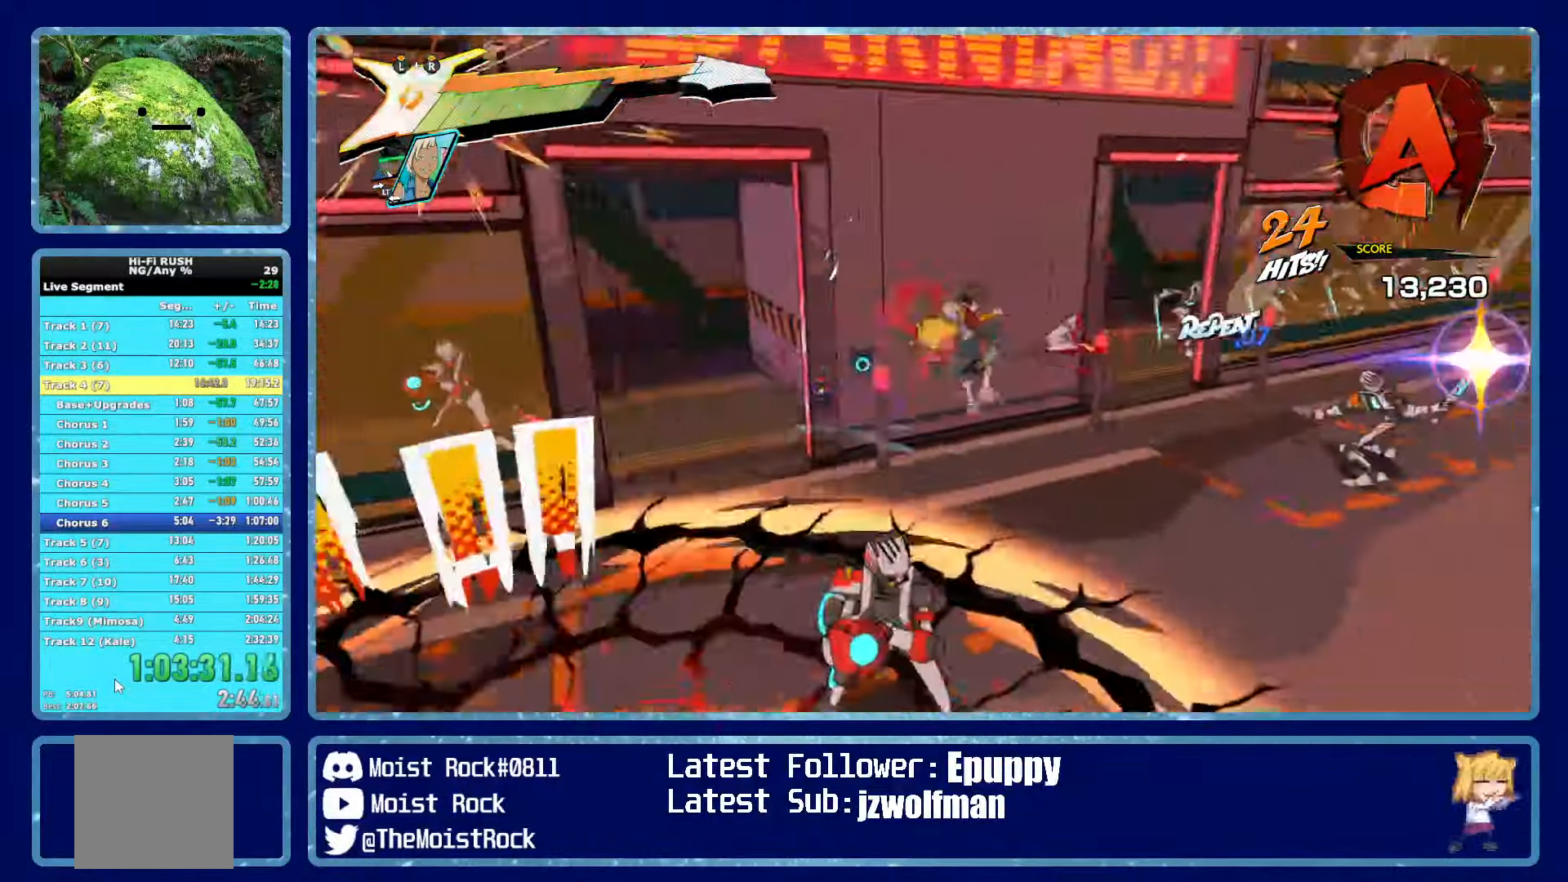
Gameplay with a controller (Xbox layout); each line is a JSON object with the inputs held at the frame after it (dt_ms = milliseconds from this image to that frame). "events" lists button and stick changes between this image and that frame as [ms after this image, input, new state], when the widget could be followed in between.
{"dt_ms": 500, "buttons": [], "left_stick": "down", "right_stick": "center", "events": [[233, "X", "down"], [283, "left_stick", "down-left"], [333, "X", "up"], [434, "left_stick", "down"]]}
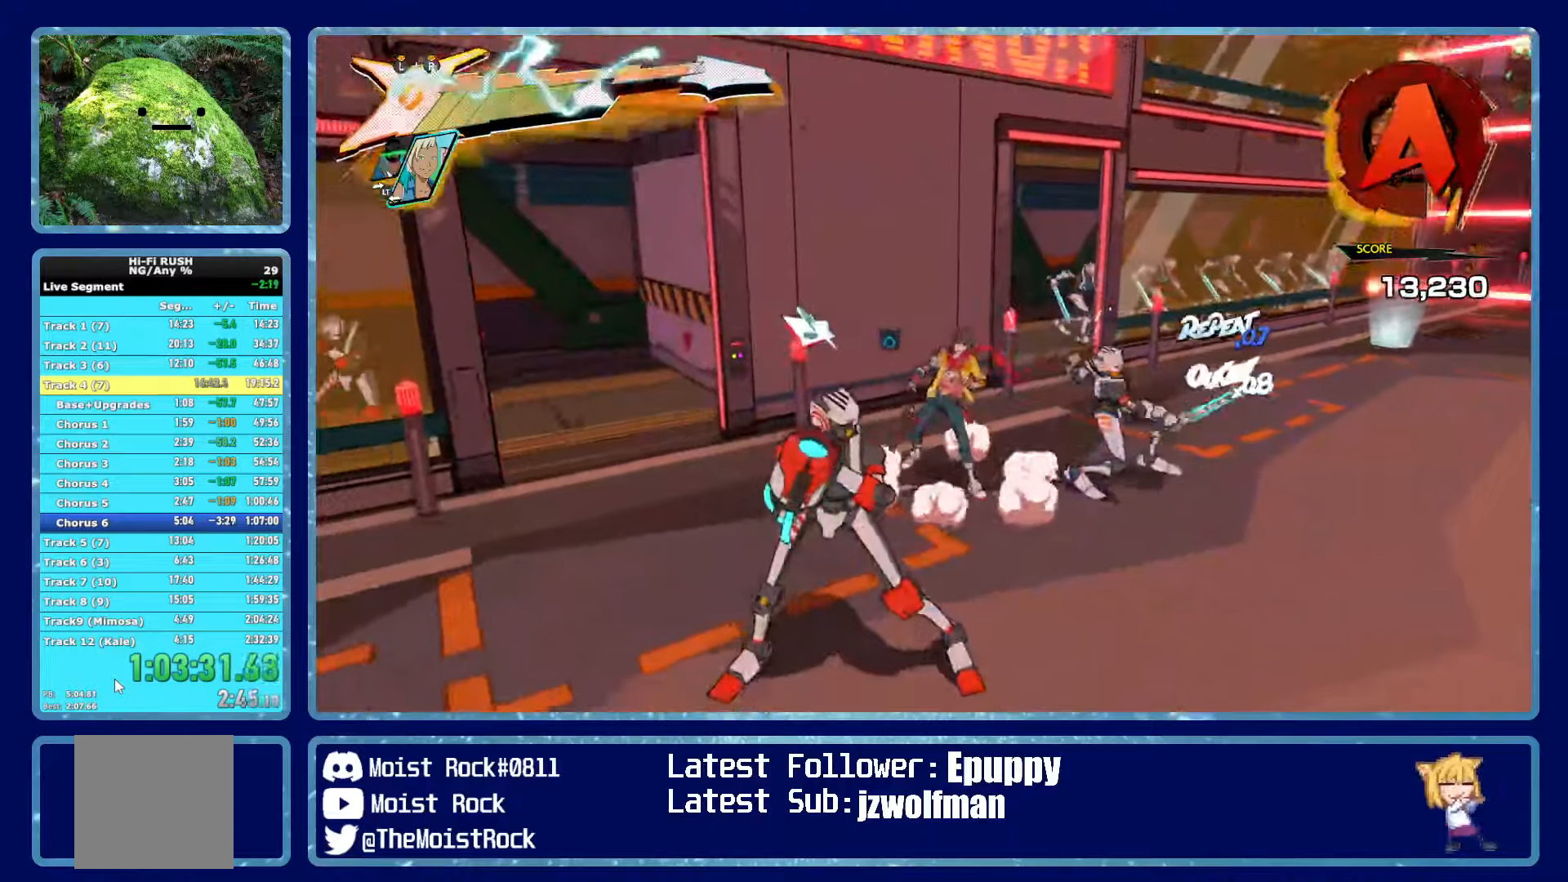
{"dt_ms": 500, "buttons": ["R2"], "left_stick": "down-right", "right_stick": "center", "events": [[100, "left_stick", "down-right"], [117, "X", "down"], [217, "X", "up"], [234, "L2", "down"], [250, "R2", "down"], [284, "X", "down"], [334, "L2", "up"], [350, "X", "up"], [367, "R2", "up"], [400, "L2", "down"], [400, "X", "down"], [417, "R2", "down"], [467, "X", "up"], [484, "L2", "up"], [484, "R2", "up"], [500, "R2", "down"]]}
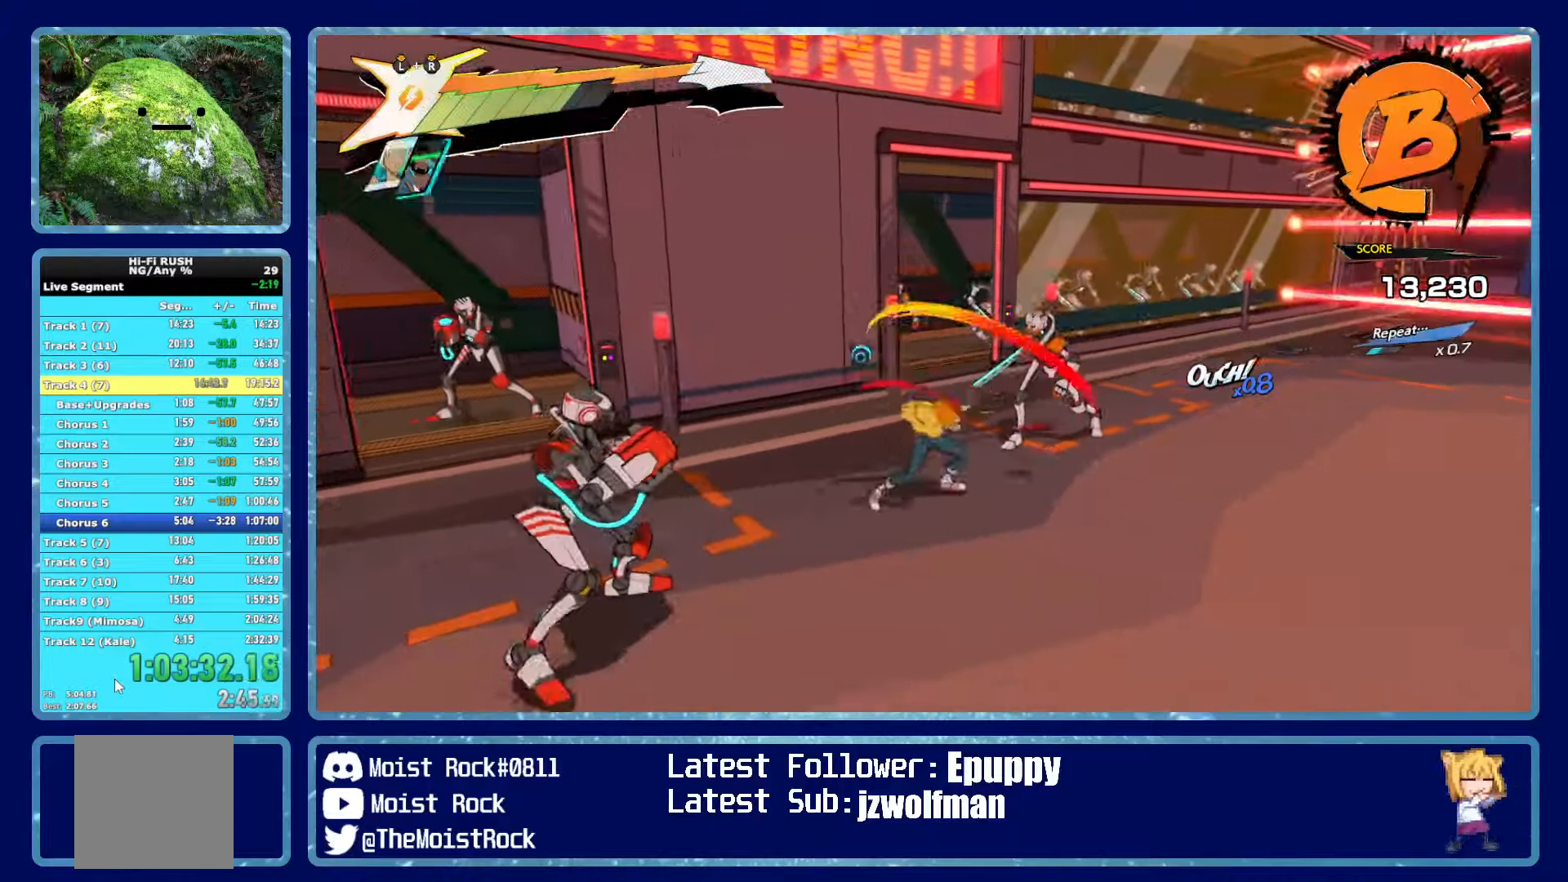
{"dt_ms": 500, "buttons": ["R2"], "left_stick": "down", "right_stick": "center", "events": [[17, "L2", "down"], [50, "X", "down"], [84, "R2", "up"], [100, "X", "up"], [117, "L2", "up"], [167, "X", "down"], [217, "X", "up"], [400, "X", "down"], [417, "R2", "down"], [434, "left_stick", "down"], [500, "X", "up"]]}
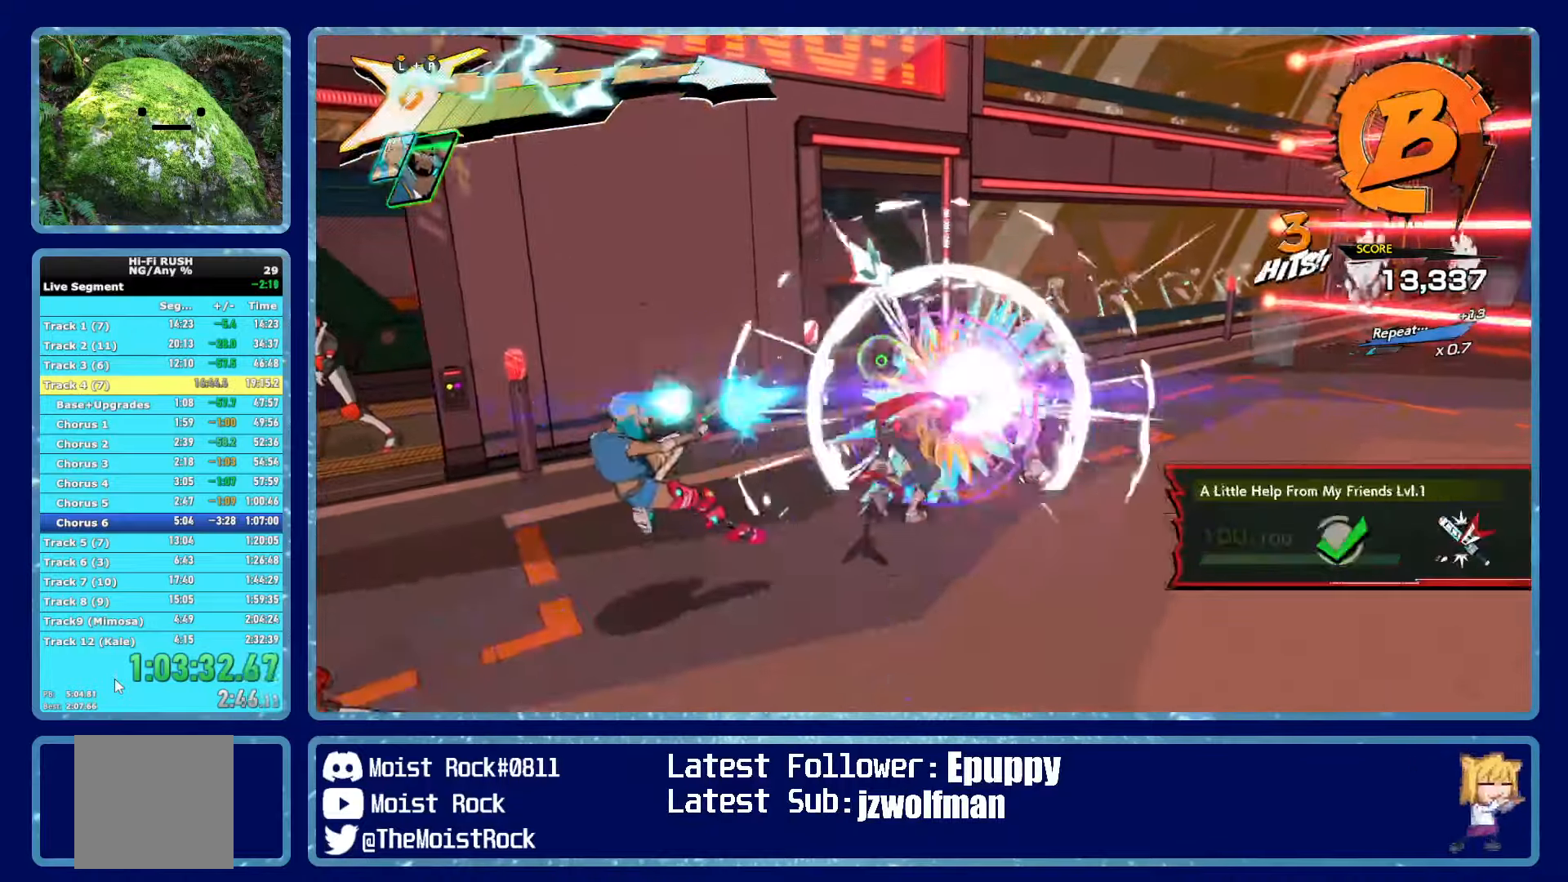
{"dt_ms": 500, "buttons": [], "left_stick": "down", "right_stick": "center", "events": [[17, "R2", "up"], [250, "X", "down"], [384, "X", "up"]]}
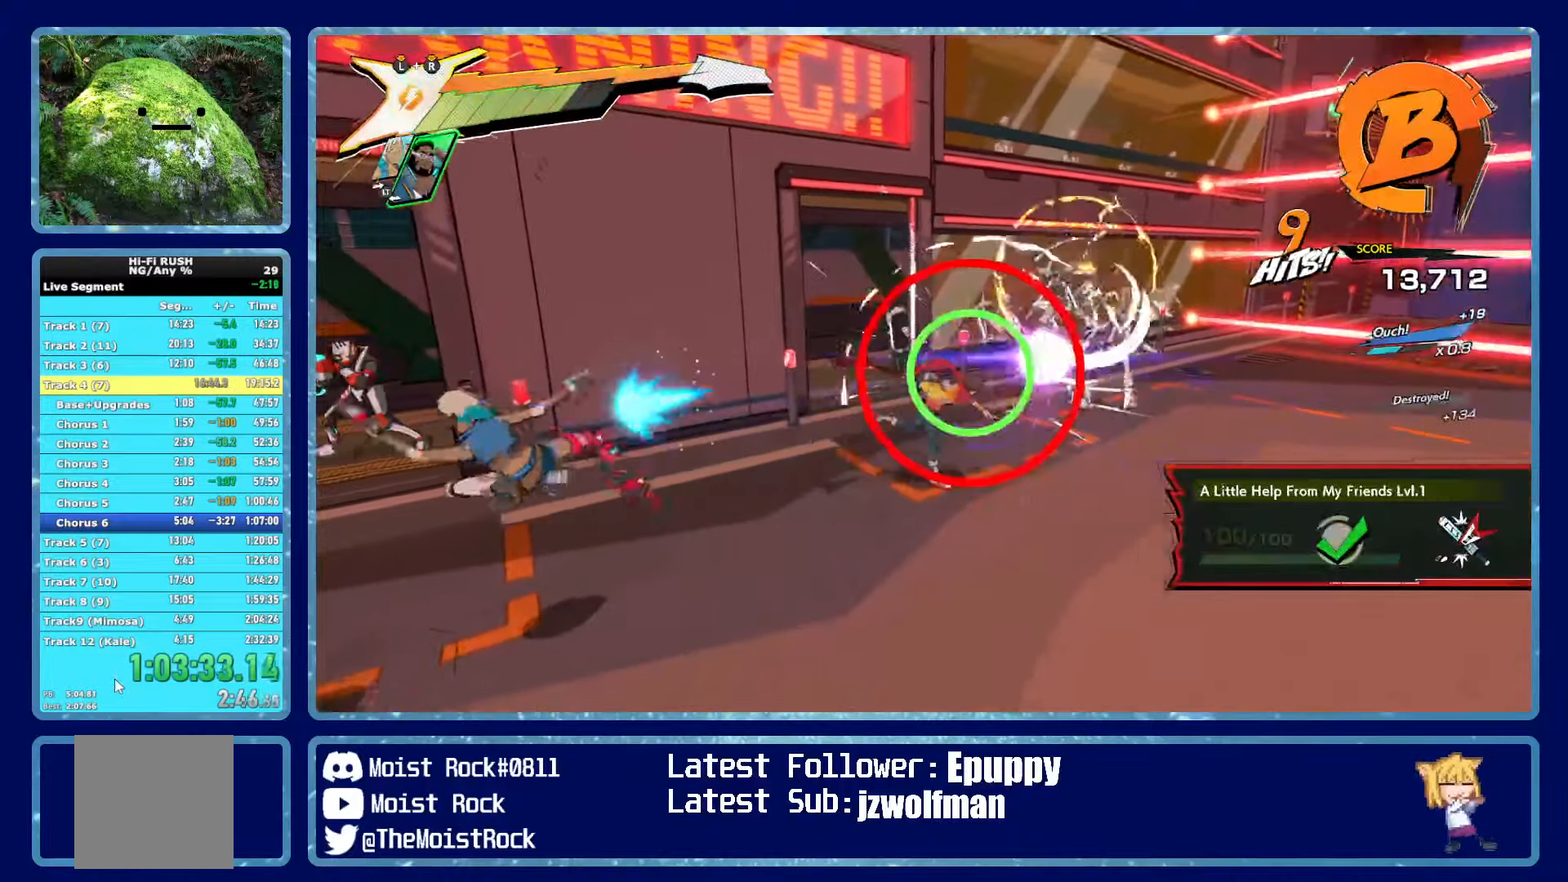
{"dt_ms": 500, "buttons": [], "left_stick": "down-left", "right_stick": "center", "events": [[150, "X", "down"], [234, "X", "up"], [267, "left_stick", "down-left"], [300, "R1", "down"], [434, "R1", "up"]]}
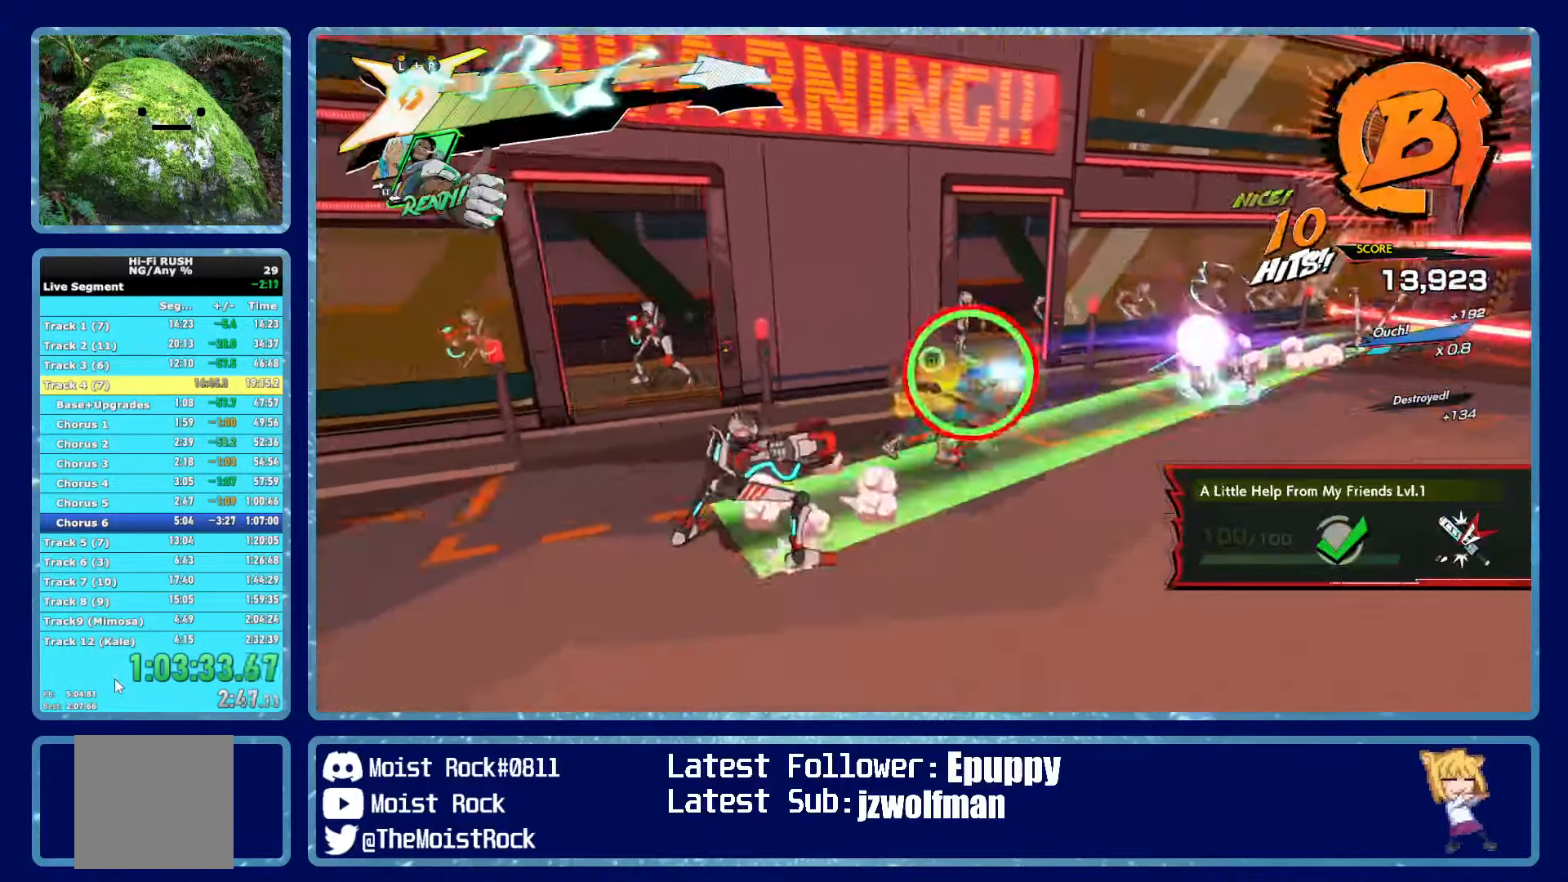
{"dt_ms": 500, "buttons": ["X", "R1"], "left_stick": "down", "right_stick": "center", "events": [[17, "left_stick", "down"], [134, "R1", "down"], [250, "R1", "up"], [384, "R1", "down"], [434, "X", "down"]]}
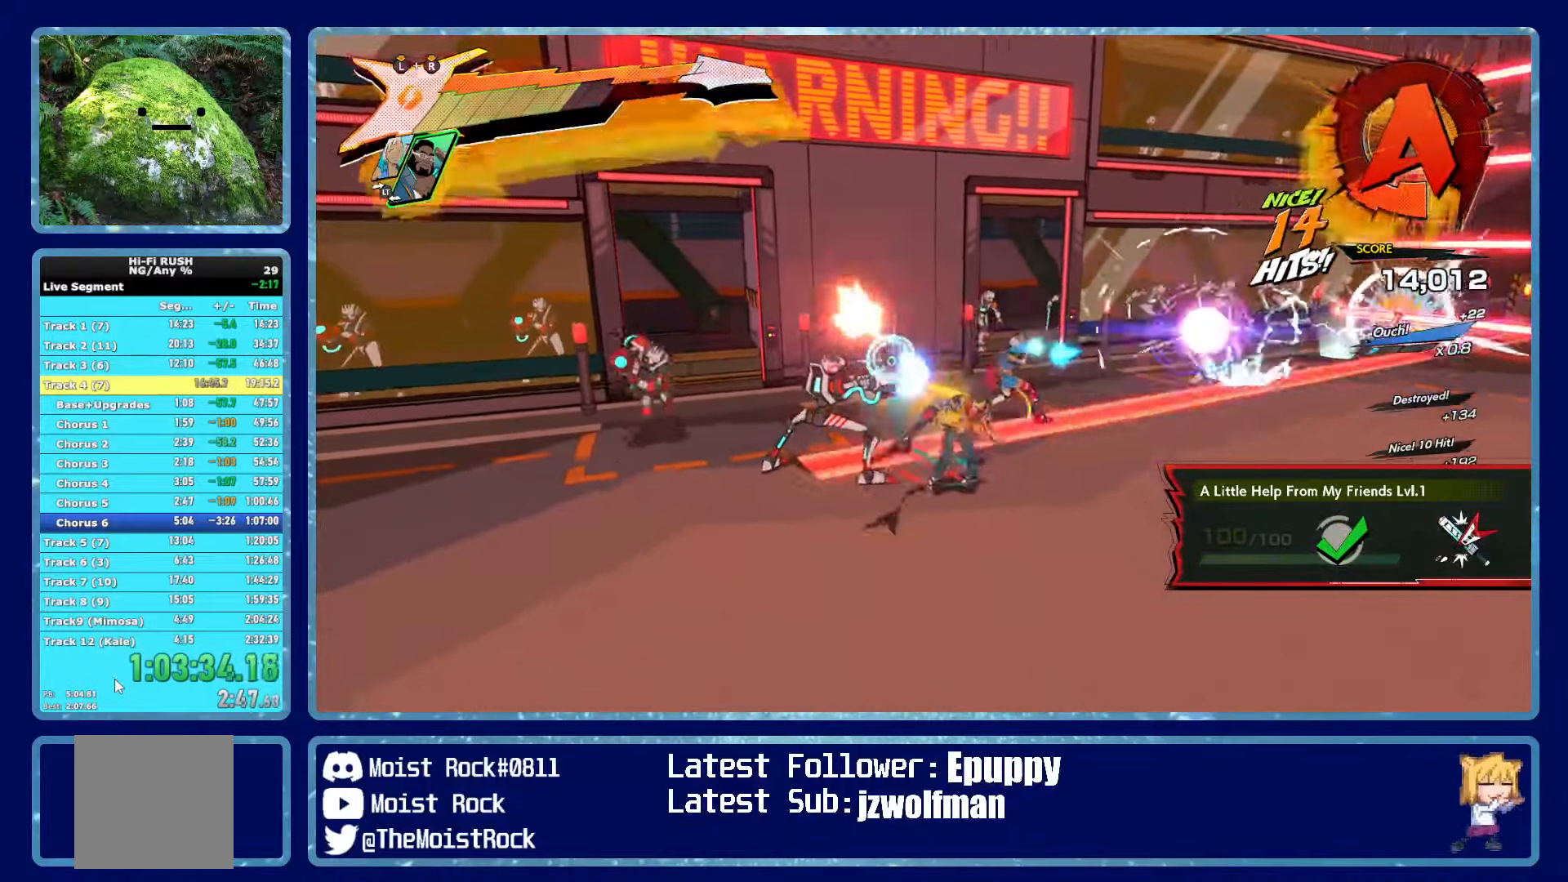
{"dt_ms": 500, "buttons": [], "left_stick": "left", "right_stick": "center", "events": [[17, "R1", "up"], [50, "X", "up"], [50, "left_stick", "down-left"], [267, "X", "down"], [267, "left_stick", "up-left"], [284, "R2", "down"], [300, "L2", "down"], [384, "X", "up"], [400, "R2", "up"], [400, "left_stick", "left"], [450, "L2", "up"]]}
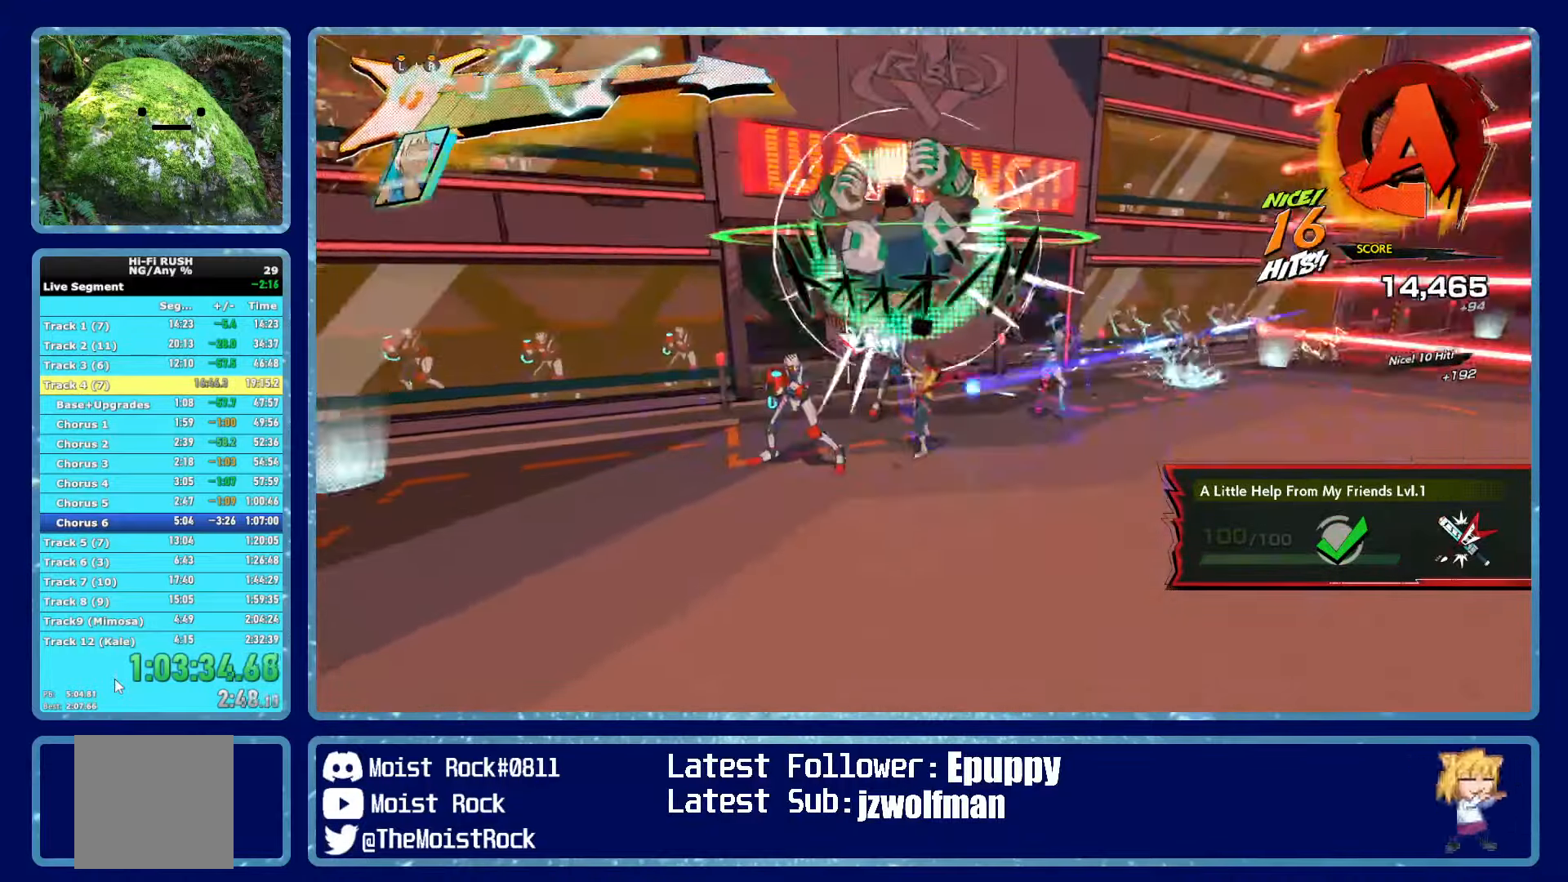
{"dt_ms": 500, "buttons": ["X", "L2", "R2"], "left_stick": "down", "right_stick": "center", "events": [[84, "L2", "down"], [84, "R2", "down"], [84, "X", "down"], [184, "X", "up"], [217, "L2", "up"], [217, "R2", "up"], [234, "left_stick", "down-left"], [267, "R2", "down"], [267, "X", "down"], [334, "X", "up"], [384, "R2", "up"], [467, "left_stick", "down"], [484, "L2", "down"], [484, "X", "down"], [500, "R2", "down"]]}
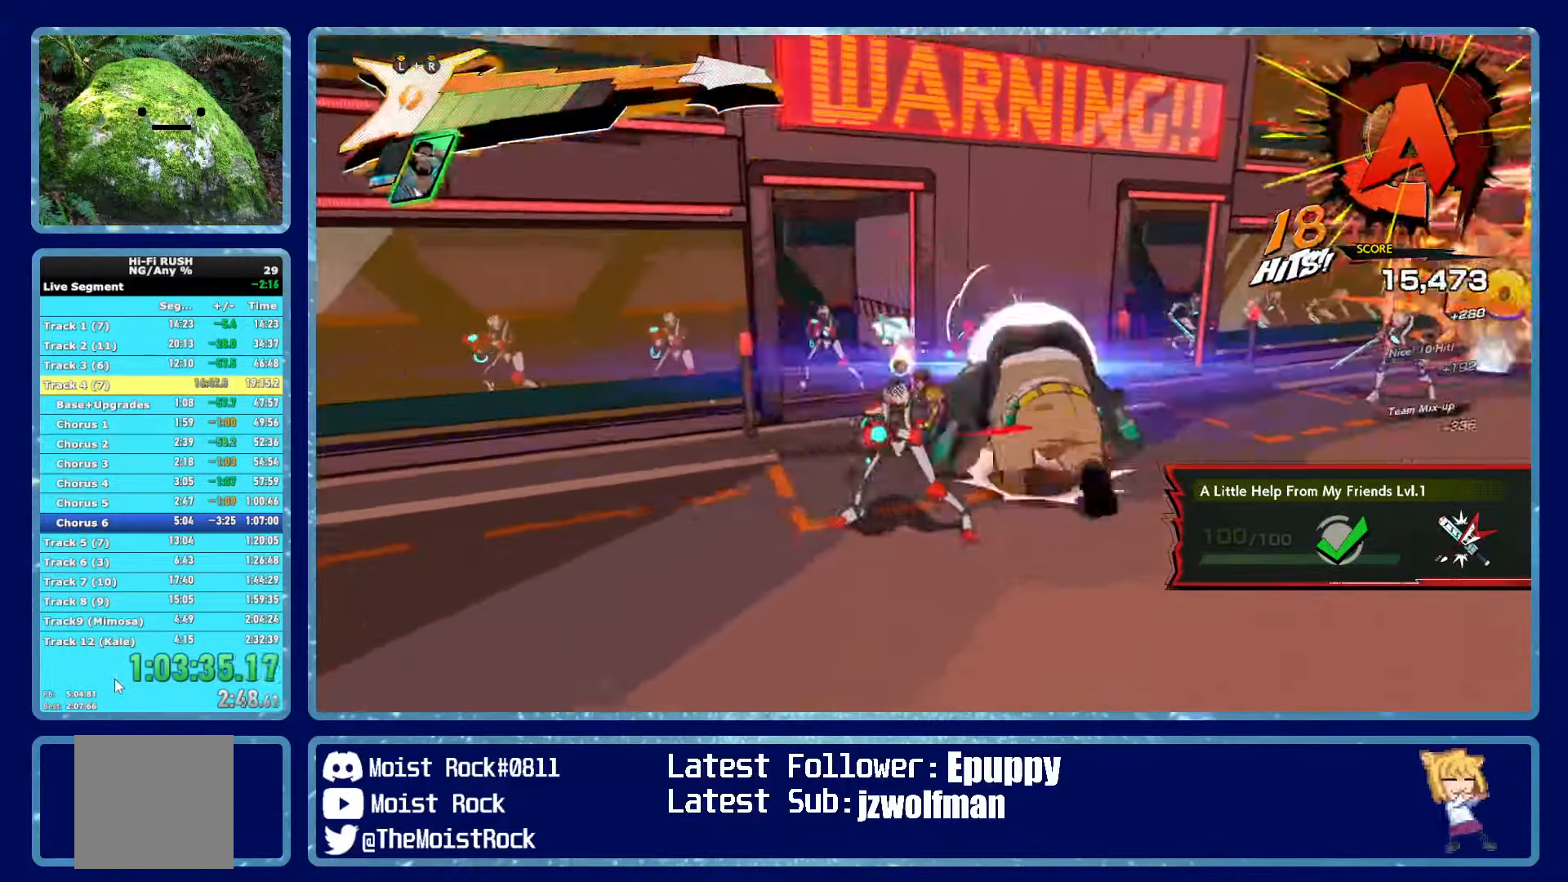
{"dt_ms": 500, "buttons": [], "left_stick": "down", "right_stick": "center", "events": [[67, "R2", "up"], [84, "X", "up"], [100, "L2", "up"], [184, "X", "down"], [250, "X", "up"], [384, "X", "down"], [500, "X", "up"]]}
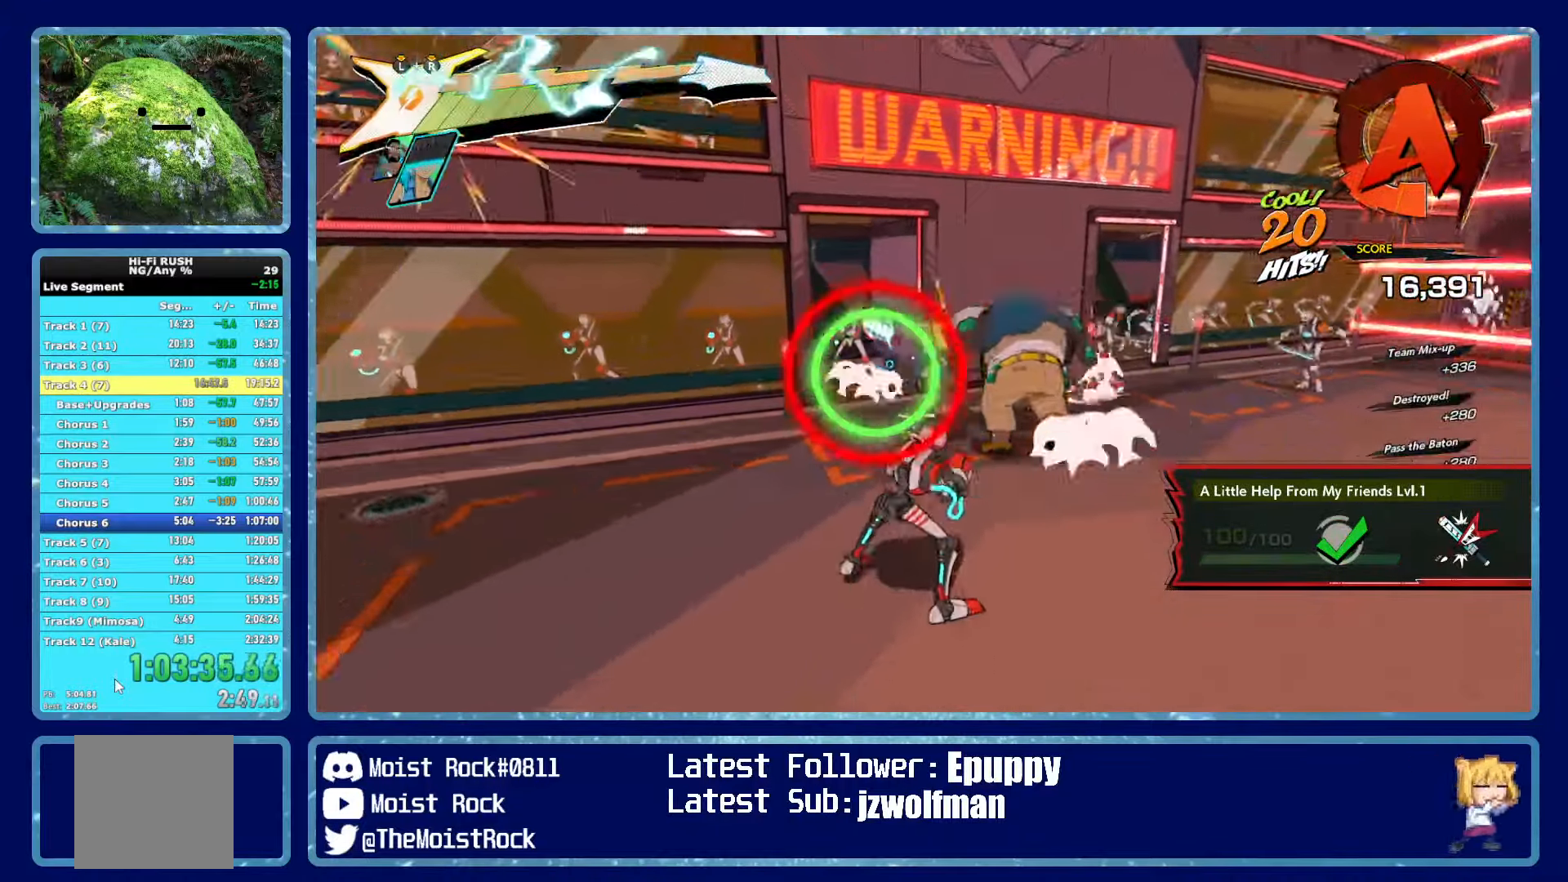
{"dt_ms": 500, "buttons": [], "left_stick": "down", "right_stick": "center", "events": [[234, "X", "down"], [367, "X", "up"]]}
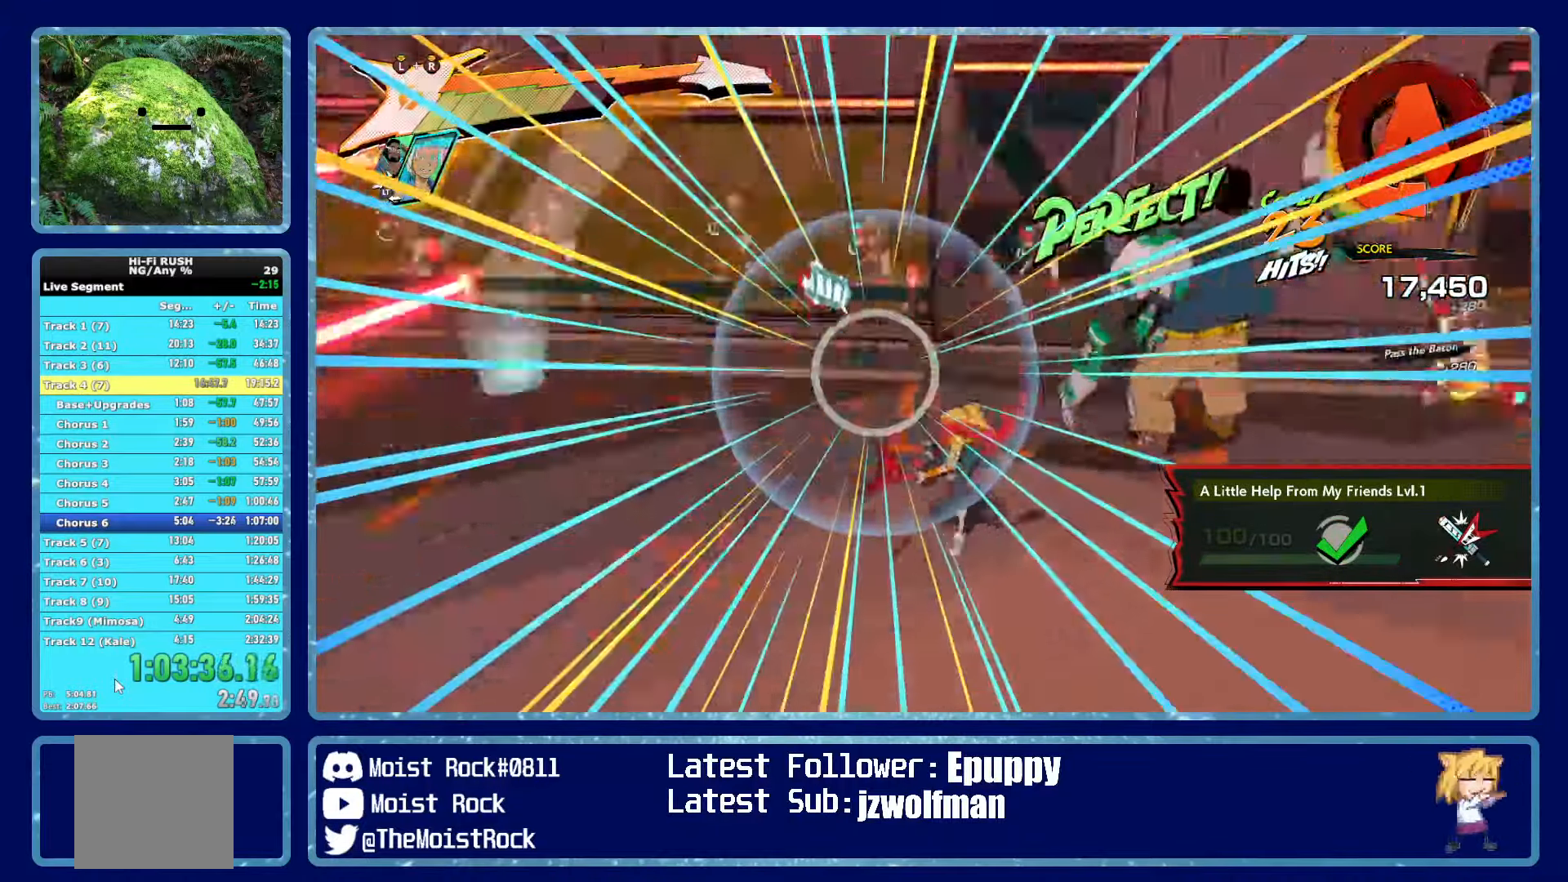
{"dt_ms": 500, "buttons": ["X"], "left_stick": "up-right", "right_stick": "center", "events": [[84, "R1", "down"], [117, "left_stick", "up-right"], [150, "X", "down"], [200, "R1", "up"], [267, "X", "up"], [500, "X", "down"]]}
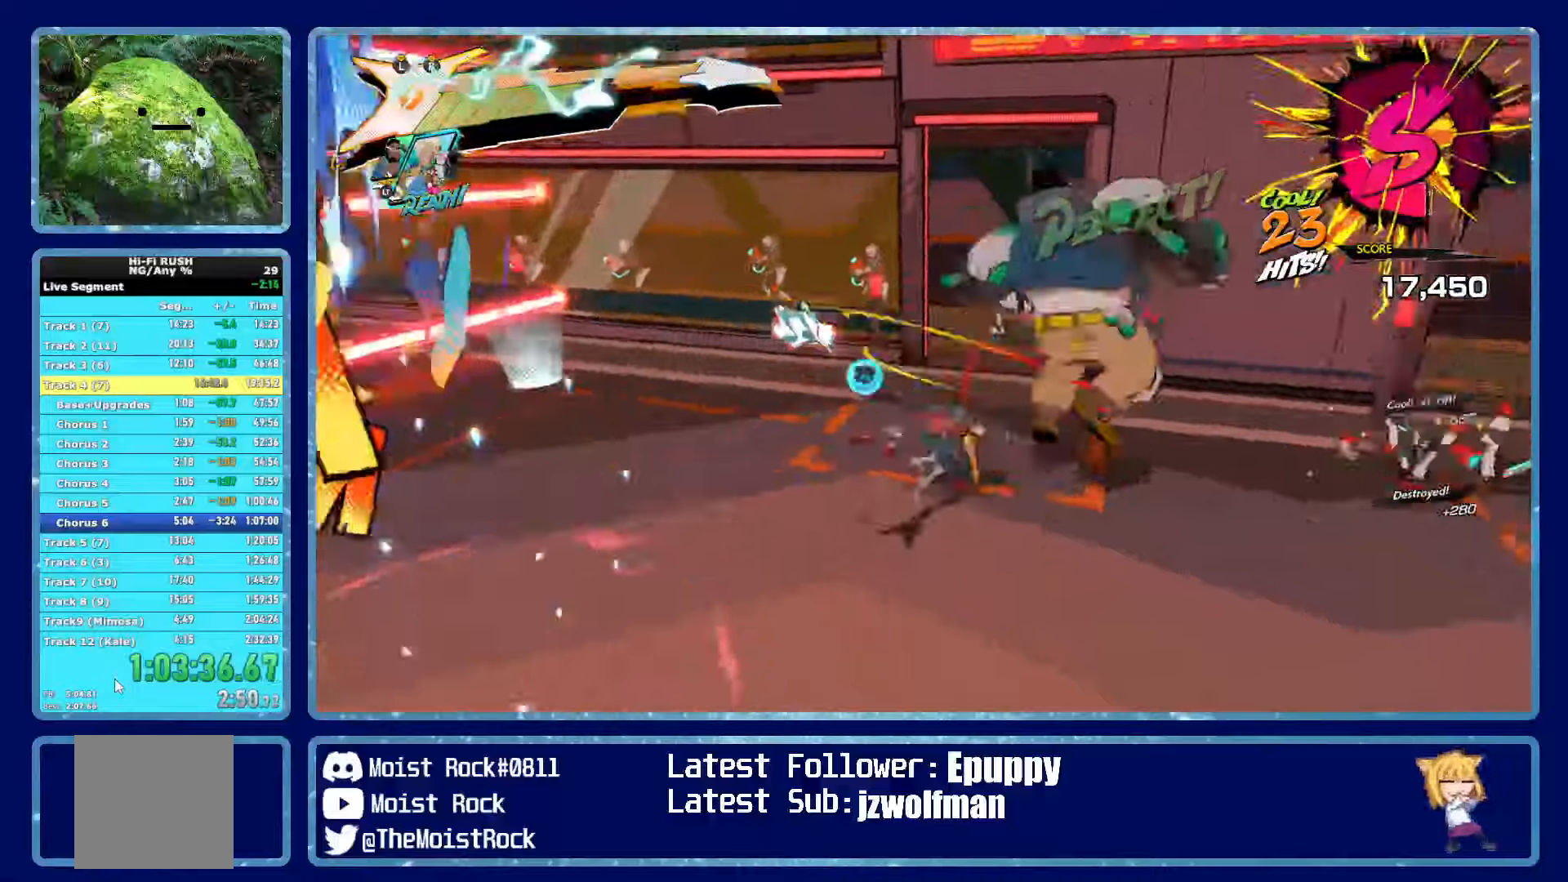
{"dt_ms": 500, "buttons": [], "left_stick": "right", "right_stick": "center"}
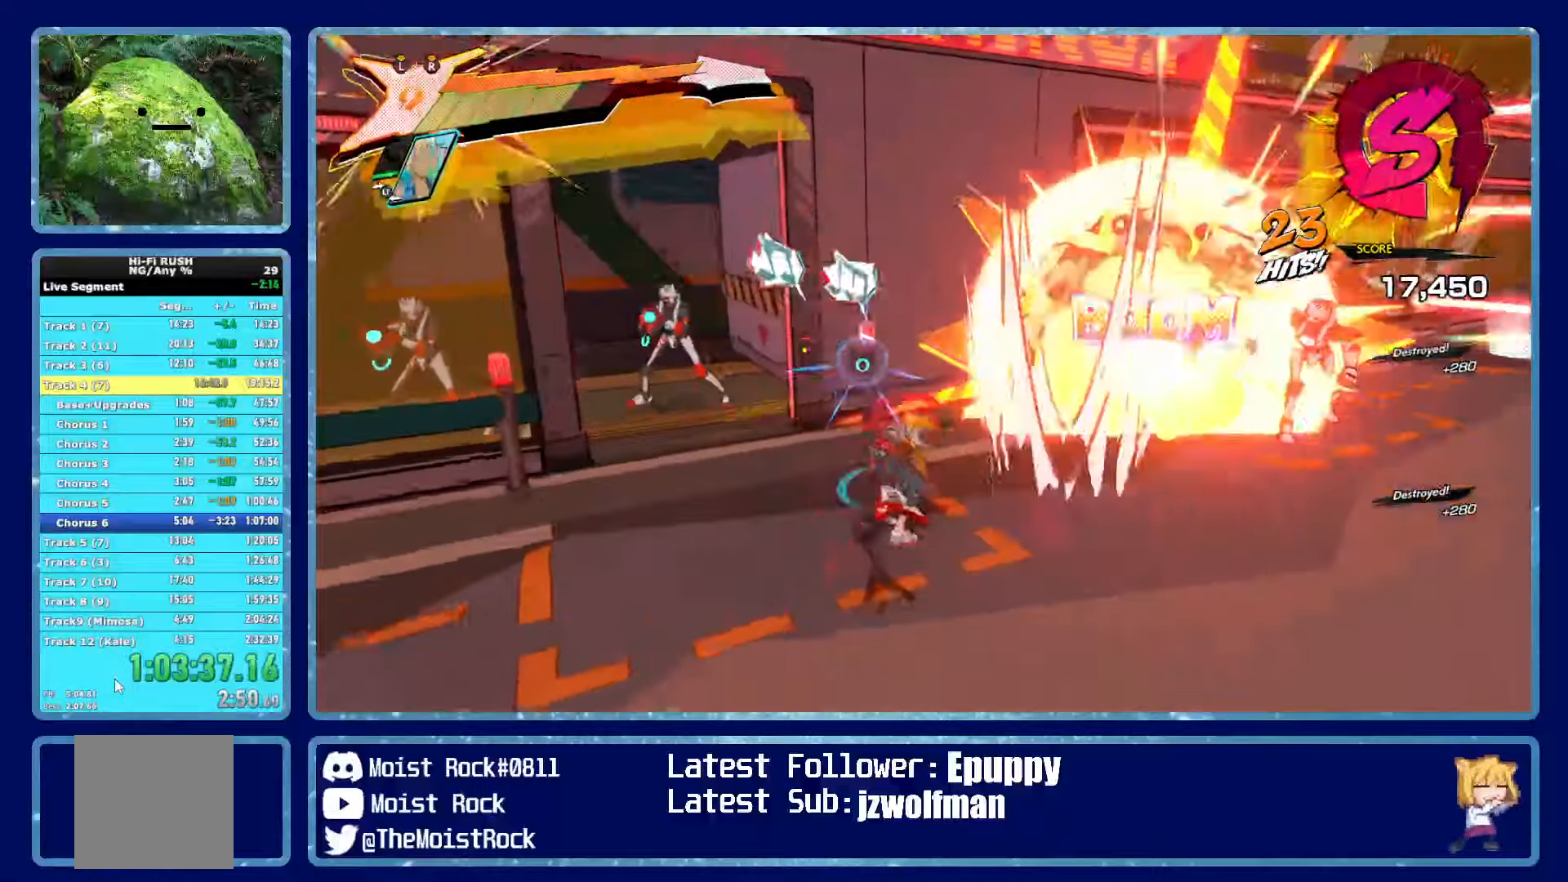
{"dt_ms": 1000, "buttons": ["X"], "left_stick": "right", "right_stick": "center"}
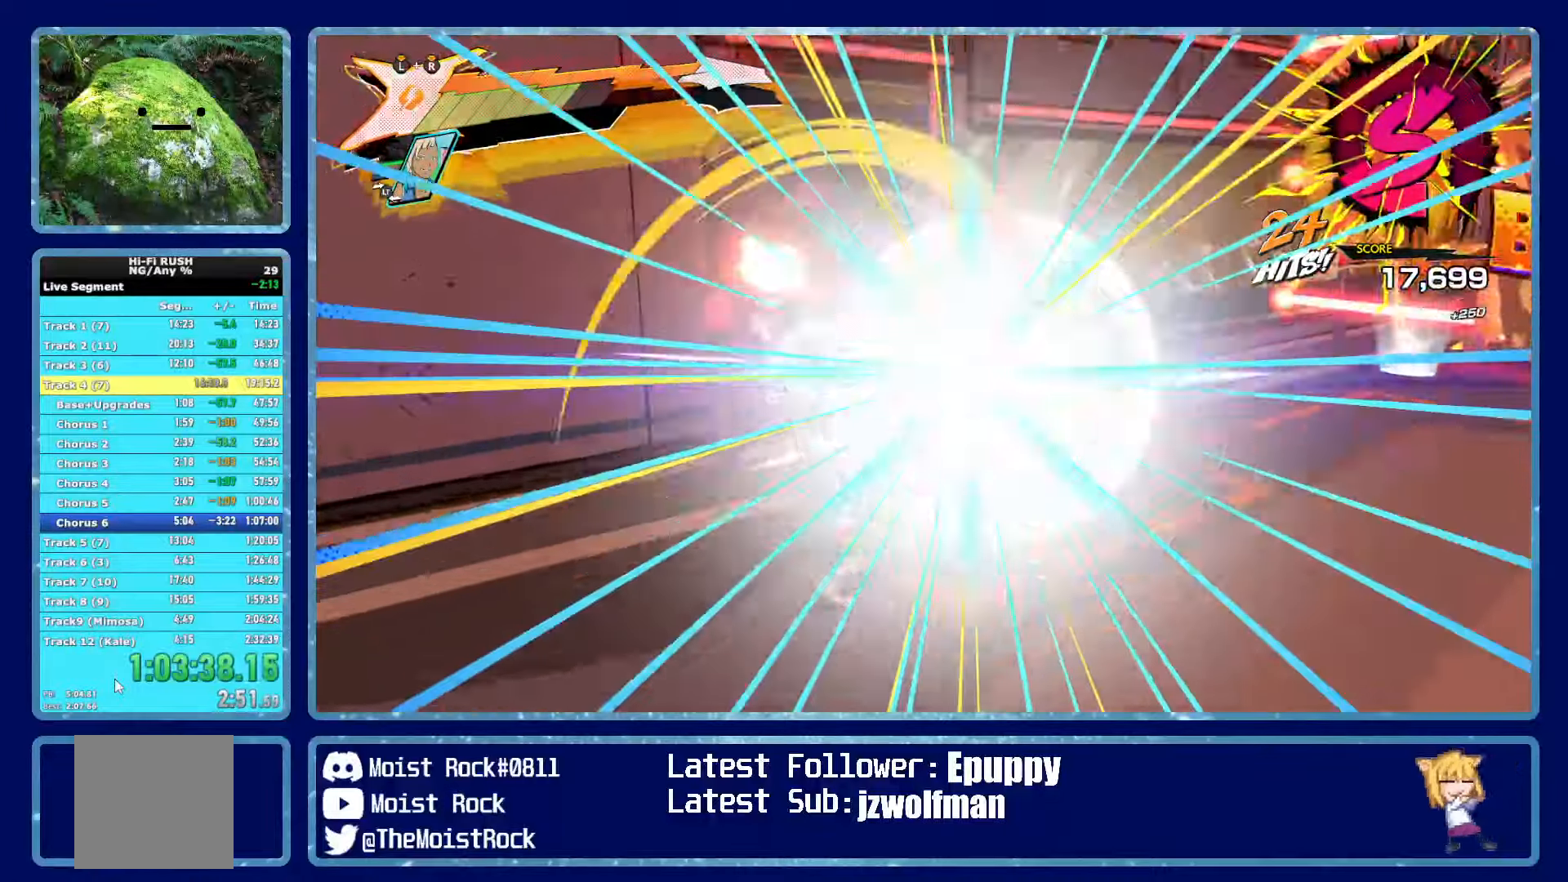
{"dt_ms": 500, "buttons": ["X"], "left_stick": "down-left", "right_stick": "center", "events": [[50, "left_stick", "down-left"], [66, "X", "up"], [316, "R1", "down"], [400, "X", "down"], [433, "R1", "up"]]}
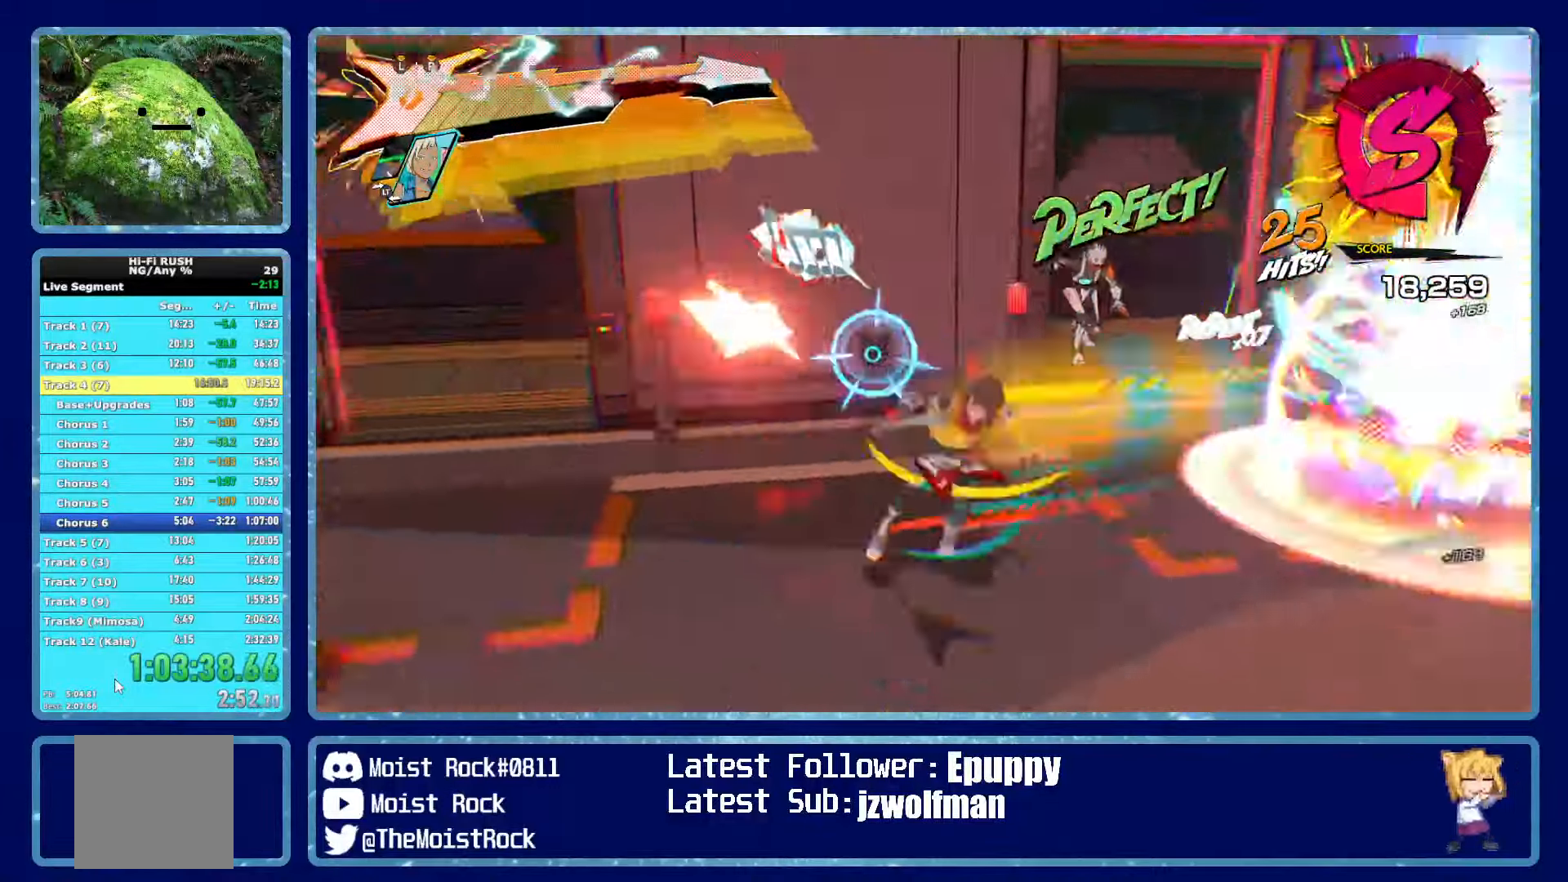
{"dt_ms": 500, "buttons": ["L2", "R2"], "left_stick": "down-left", "right_stick": "center", "events": [[33, "X", "up"], [233, "X", "down"], [333, "X", "up"], [400, "L2", "down"], [416, "R2", "down"], [416, "X", "down"], [500, "X", "up"]]}
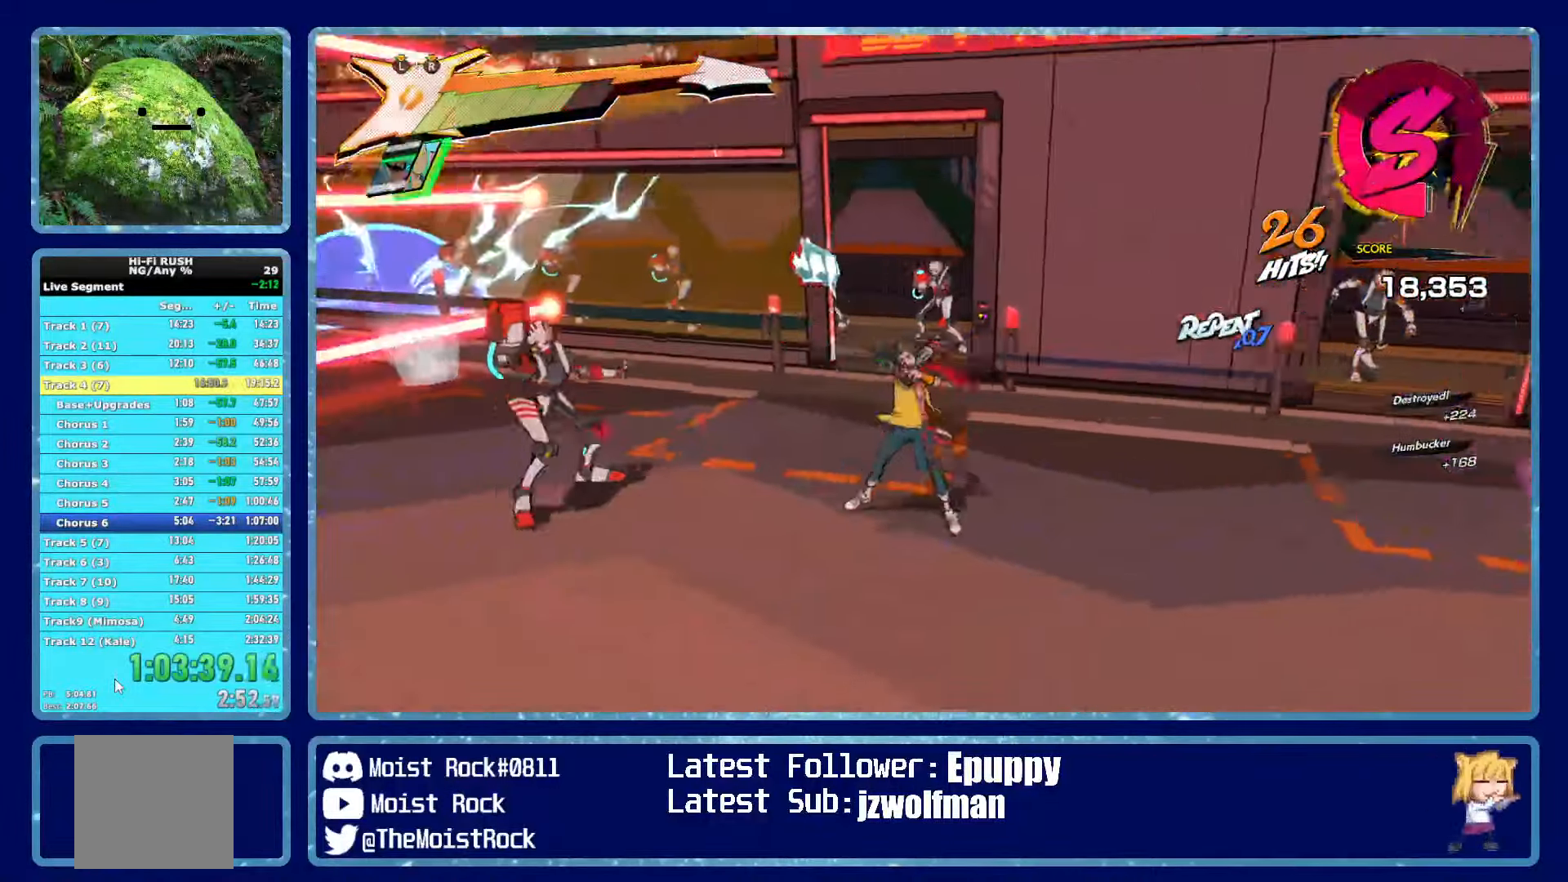
{"dt_ms": 500, "buttons": [], "left_stick": "down-right", "right_stick": "center", "events": [[16, "L2", "up"], [33, "R2", "up"], [66, "L2", "down"], [83, "R2", "down"], [83, "X", "down"], [150, "X", "up"], [166, "R2", "up"], [183, "L2", "up"], [216, "R2", "down"], [216, "X", "down"], [250, "L2", "down"], [283, "R2", "up"], [283, "X", "up"], [366, "L2", "up"], [416, "X", "down"], [483, "left_stick", "down-right"], [500, "X", "up"]]}
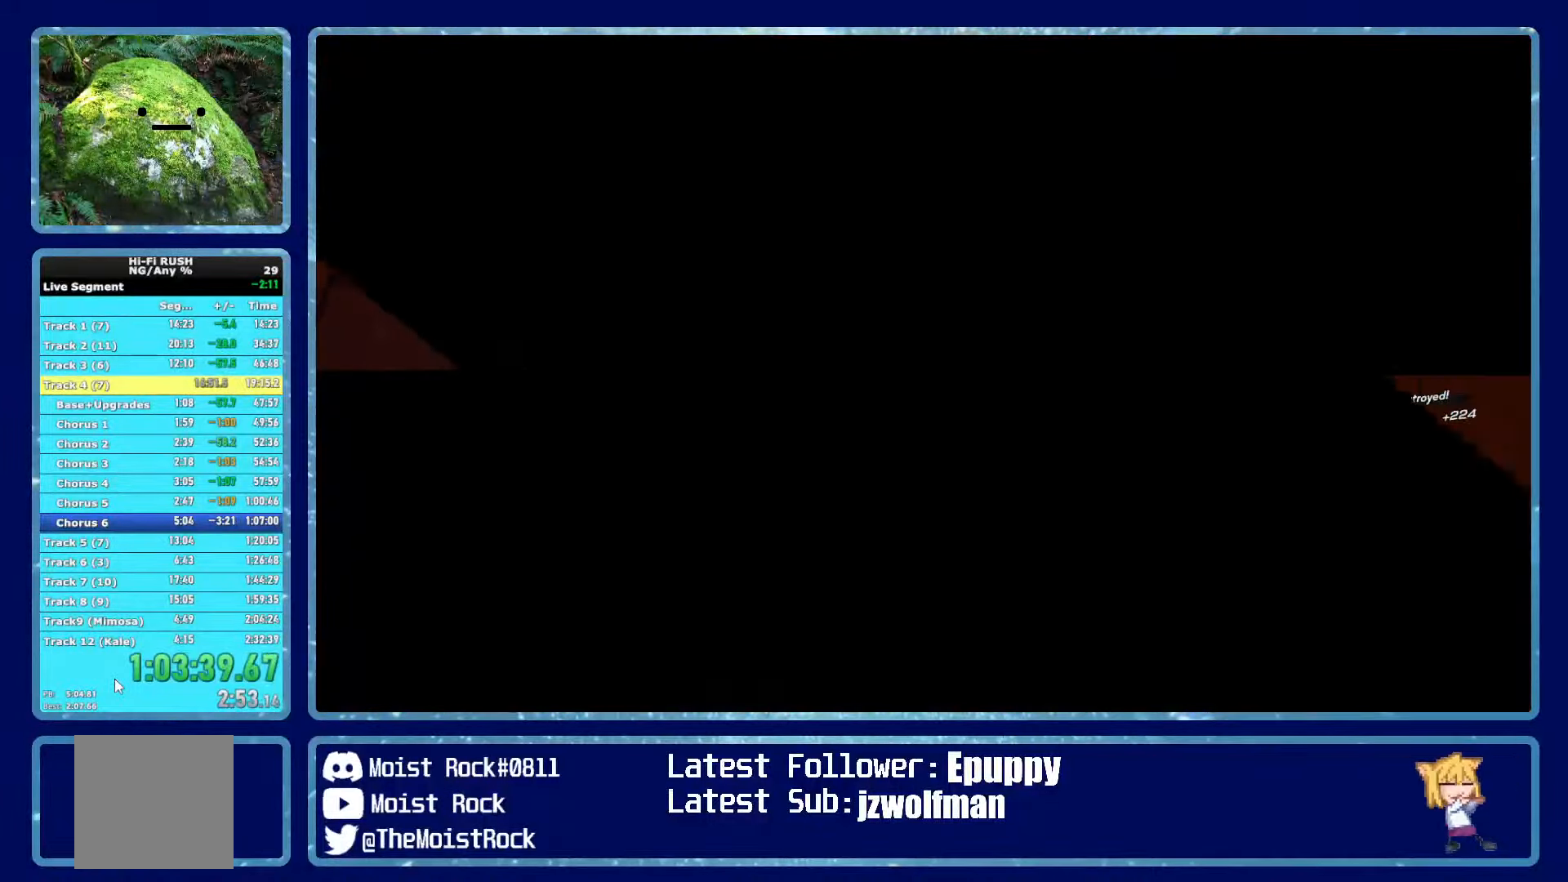
{"dt_ms": 500, "buttons": [], "left_stick": "up", "right_stick": "center", "events": [[66, "left_stick", "right"], [283, "left_stick", "up"]]}